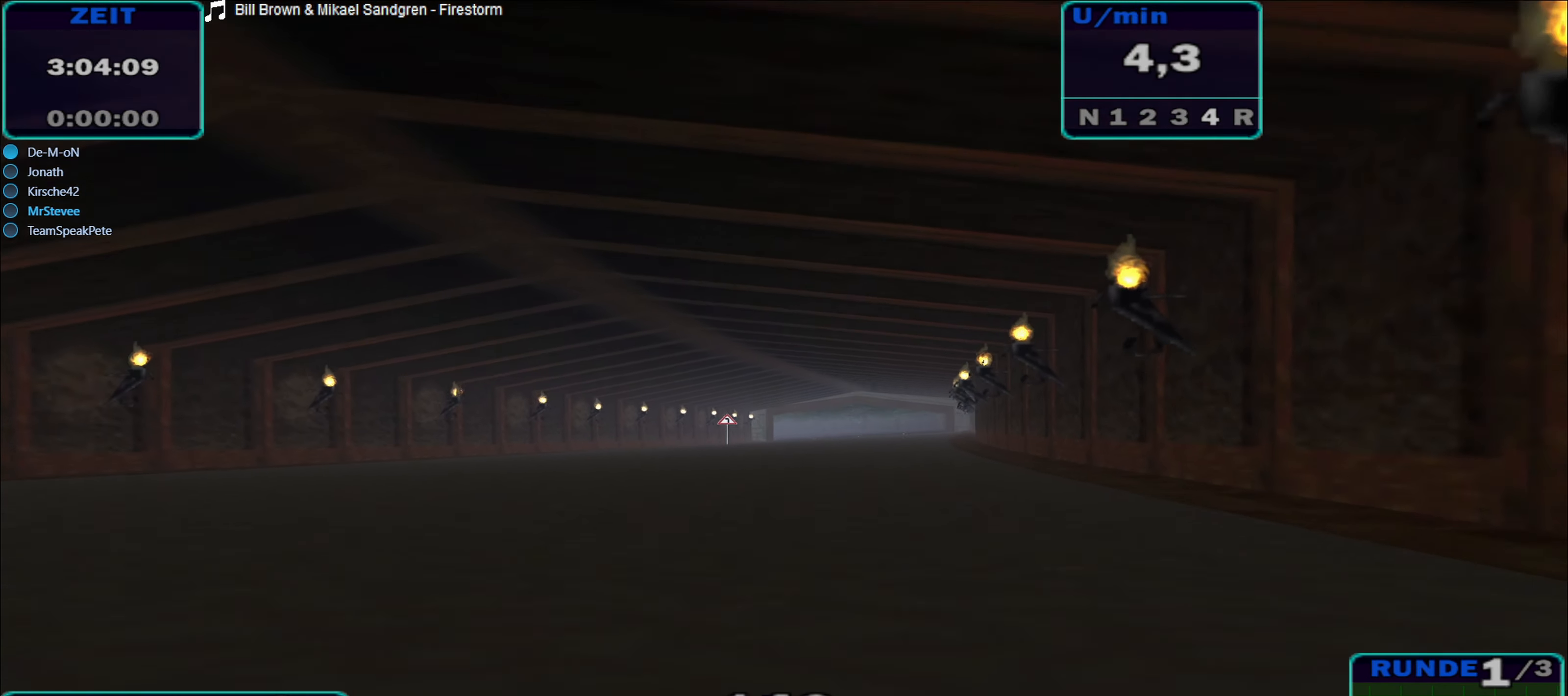
Gameplay with a controller (Xbox layout); each line is a JSON object with the inputs held at the frame after it. "events" lists button and stick changes between this image and that frame as [ms after this image, input, new state], when the widget could be followed in between. Not read: L3 R3.
{"buttons": ["R2"], "left_stick": "center", "right_stick": "center", "events": [[17, "left_stick", "right"], [217, "left_stick", "center"]]}
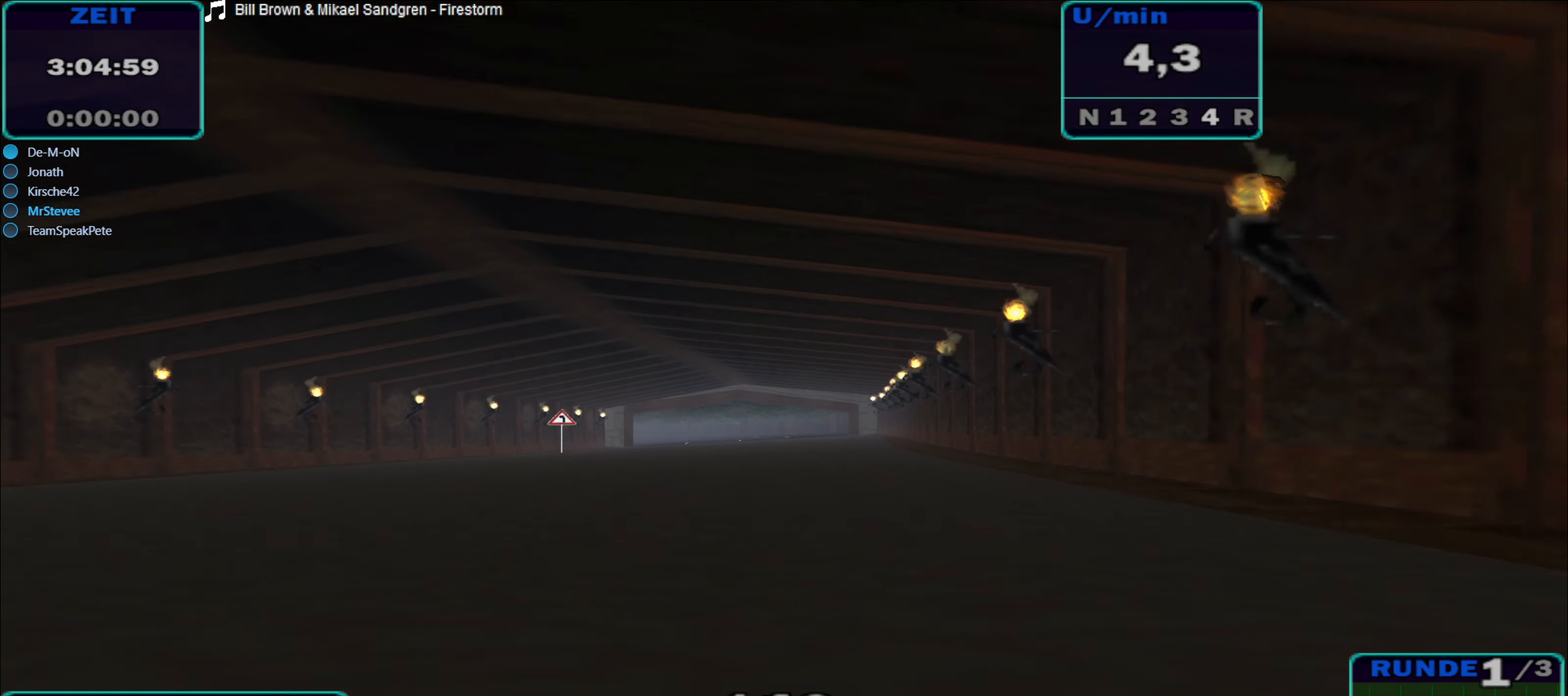
{"buttons": ["R2"], "left_stick": "center", "right_stick": "center", "events": []}
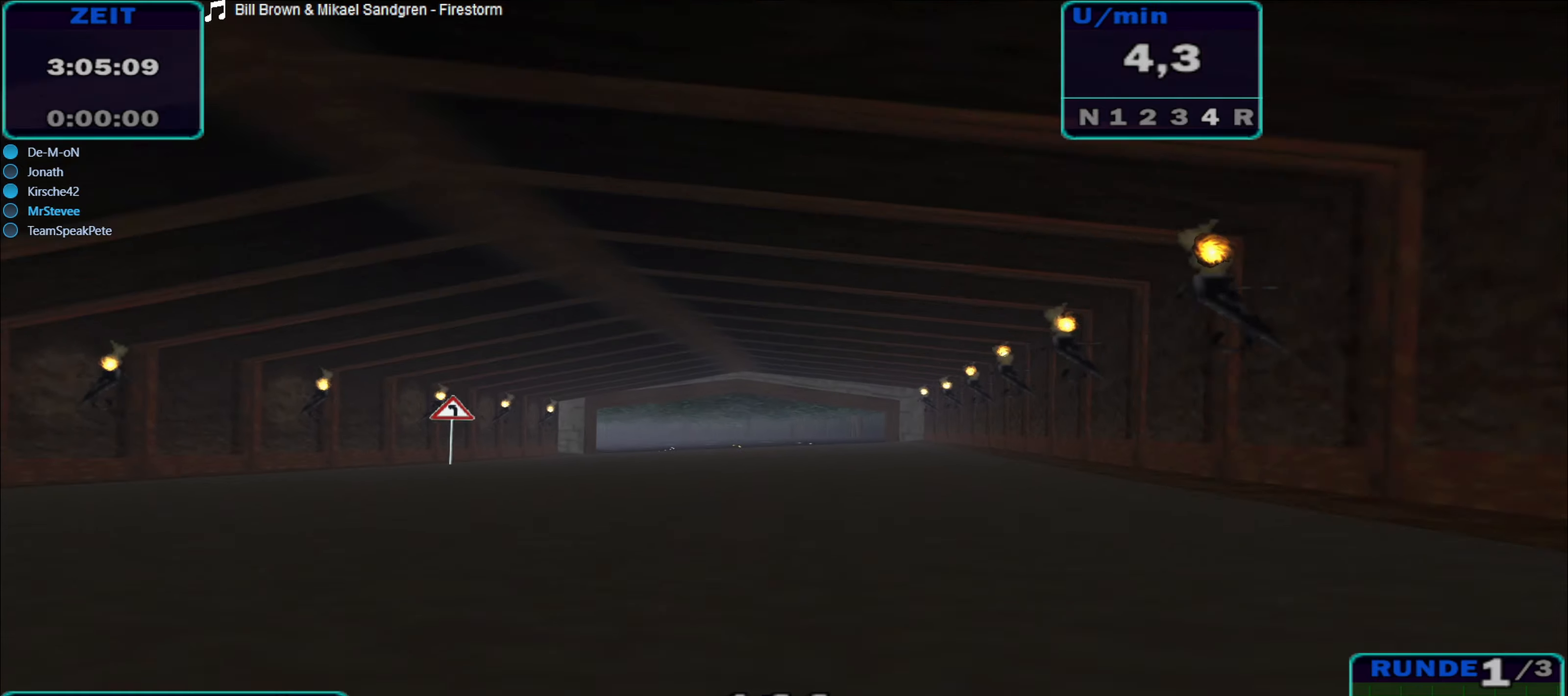
{"buttons": ["R2"], "left_stick": "center", "right_stick": "center", "events": []}
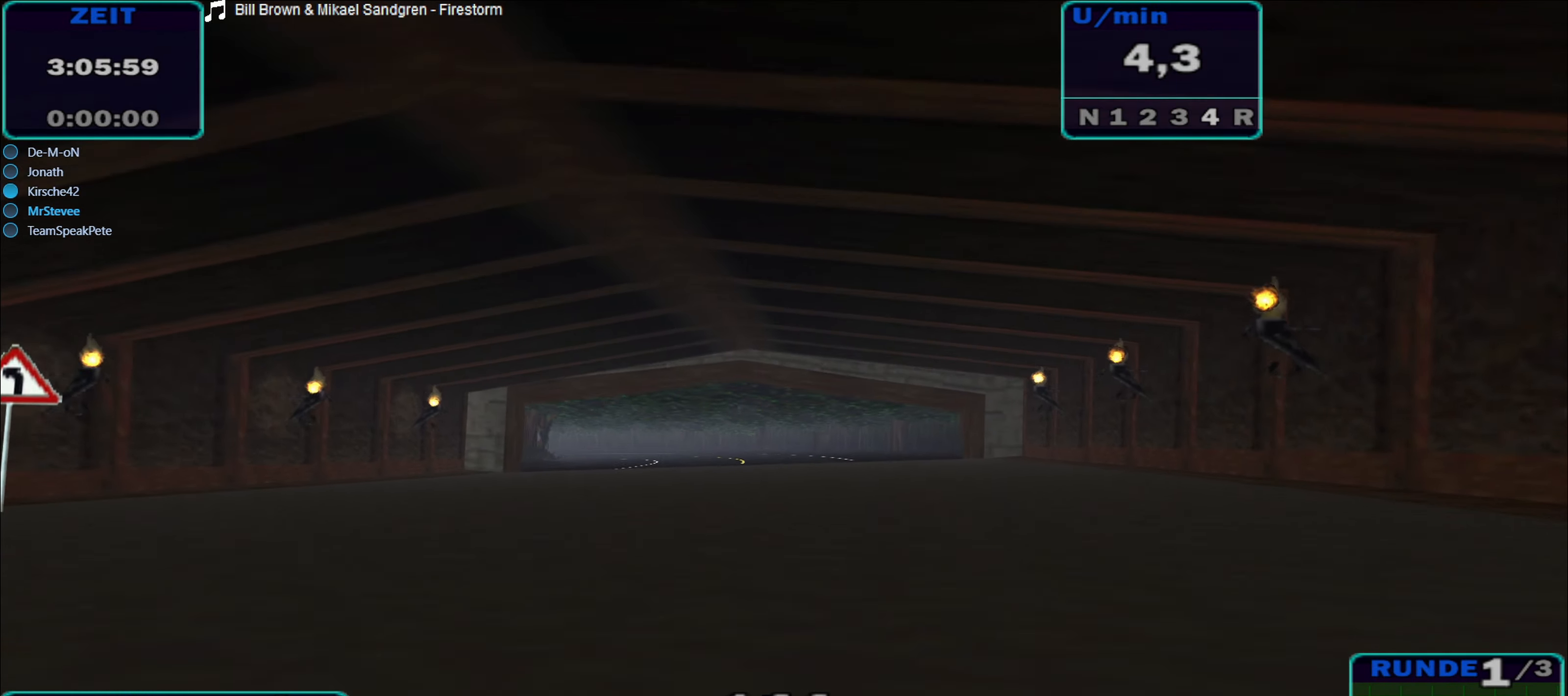
{"buttons": ["R2"], "left_stick": "left", "right_stick": "center", "events": [[467, "left_stick", "left"]]}
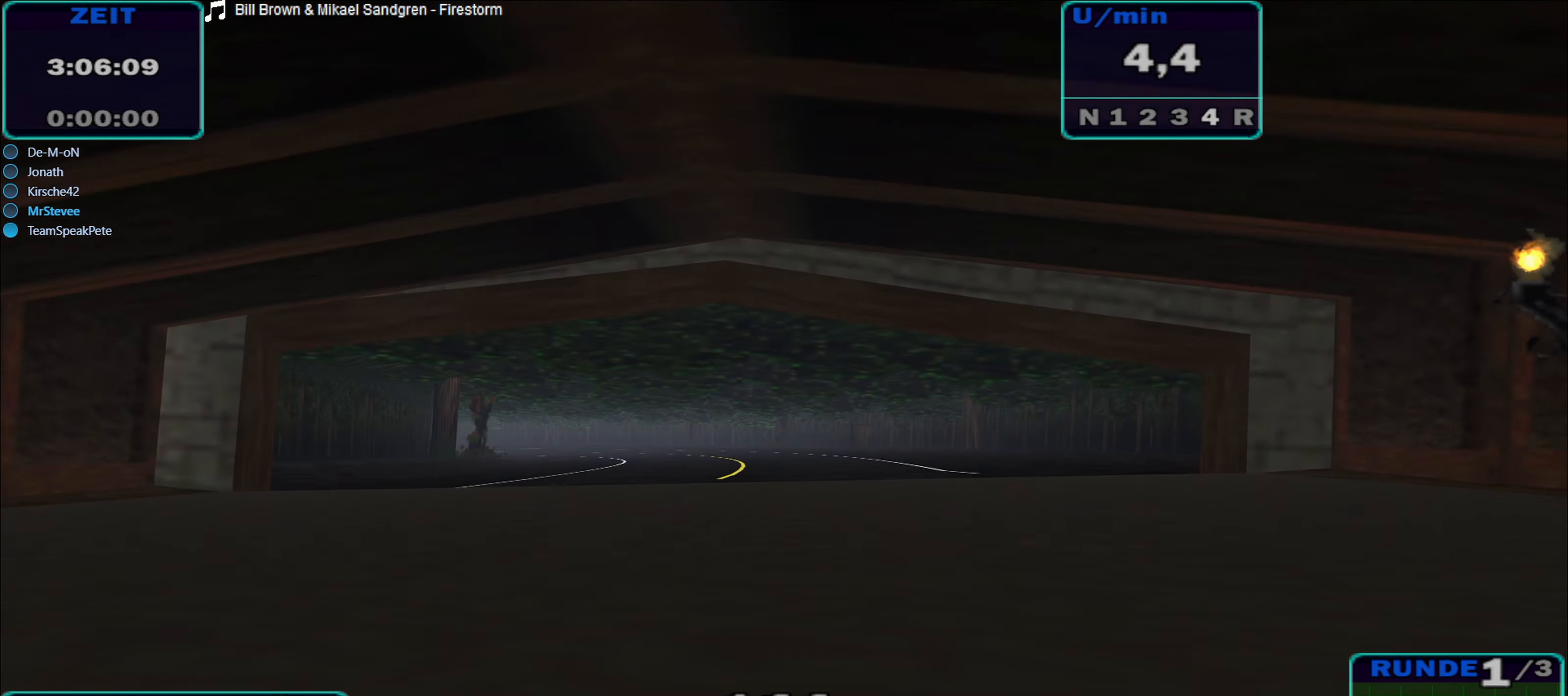
{"buttons": ["R2"], "left_stick": "center", "right_stick": "center", "events": [[317, "left_stick", "center"]]}
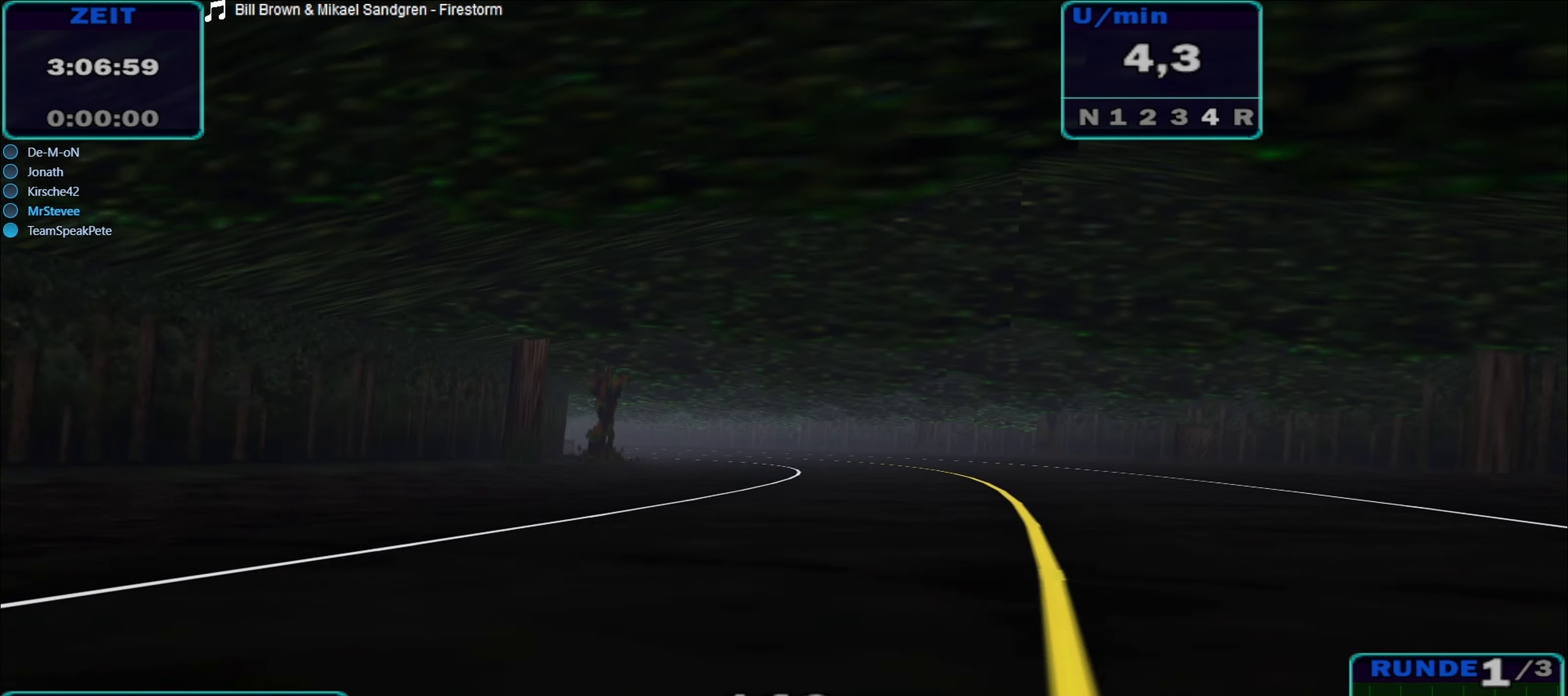
{"buttons": ["R2"], "left_stick": "left", "right_stick": "center", "events": [[184, "left_stick", "left"]]}
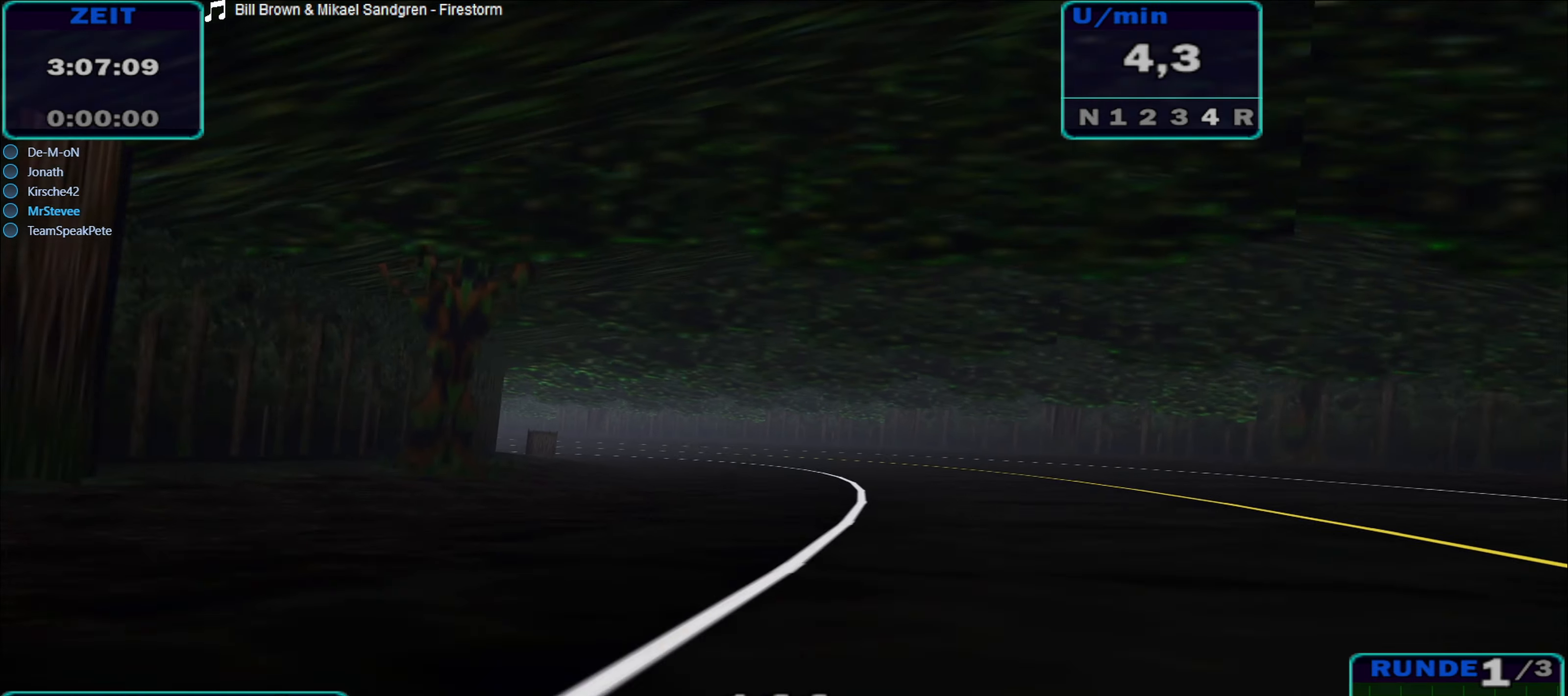
{"buttons": ["R2"], "left_stick": "left", "right_stick": "center", "events": []}
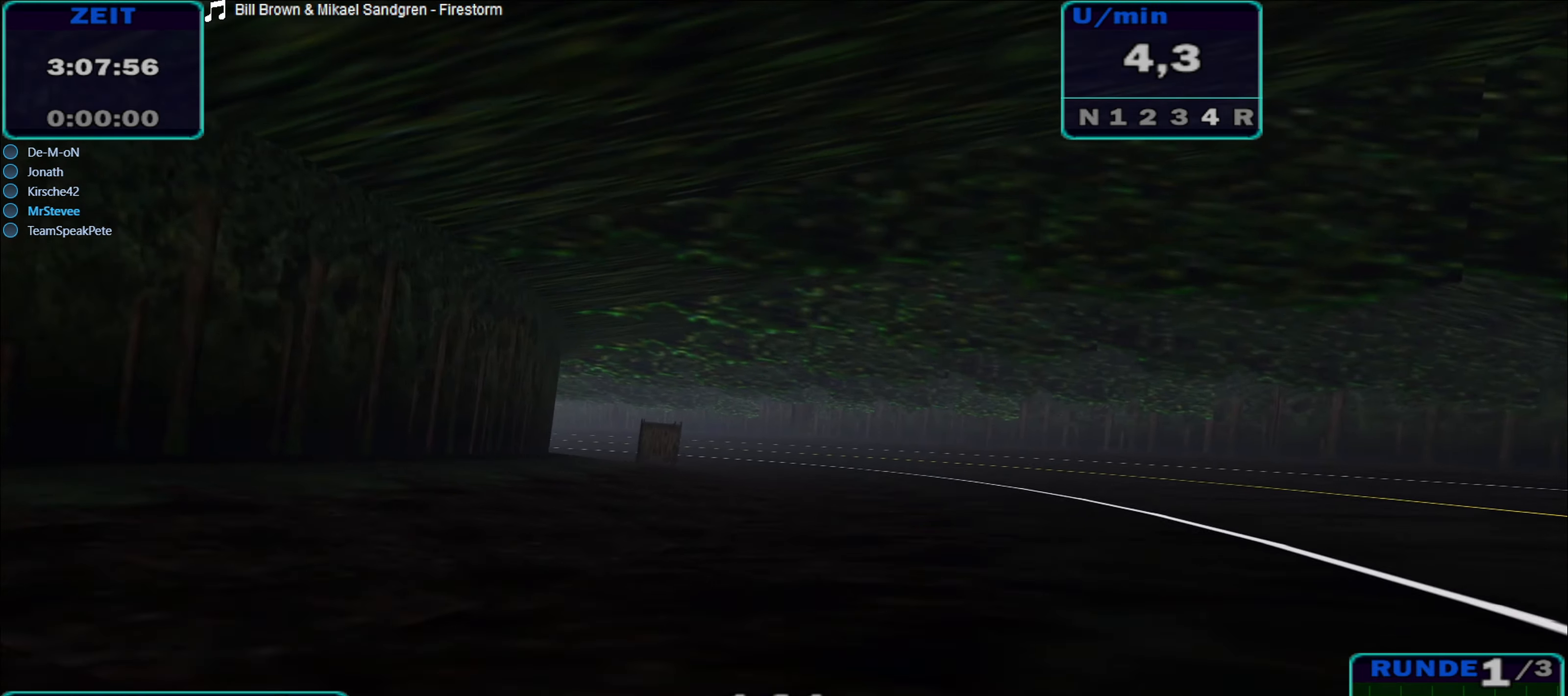
{"buttons": ["R2"], "left_stick": "left", "right_stick": "center", "events": [[100, "left_stick", "center"], [184, "left_stick", "right"], [250, "left_stick", "center"], [367, "left_stick", "left"]]}
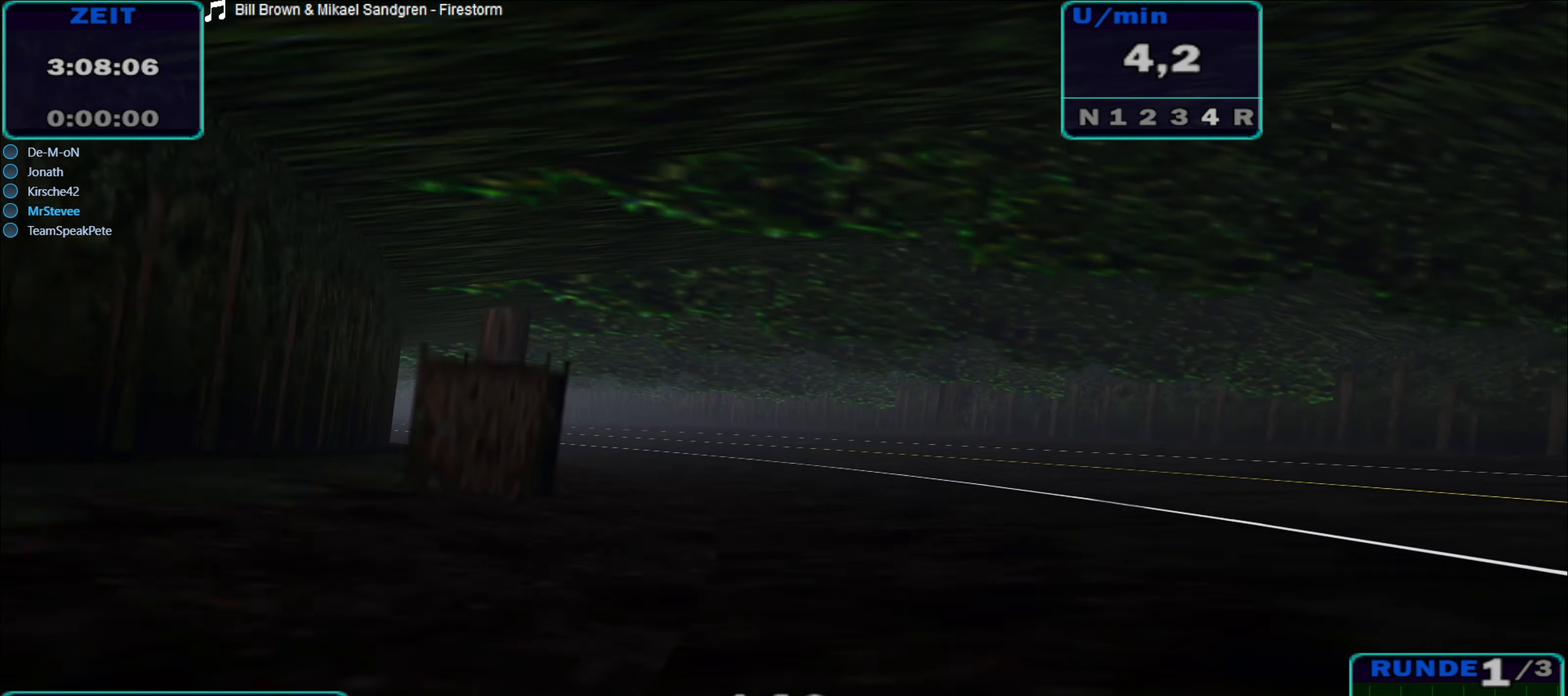
{"buttons": ["R2"], "left_stick": "left", "right_stick": "center", "events": []}
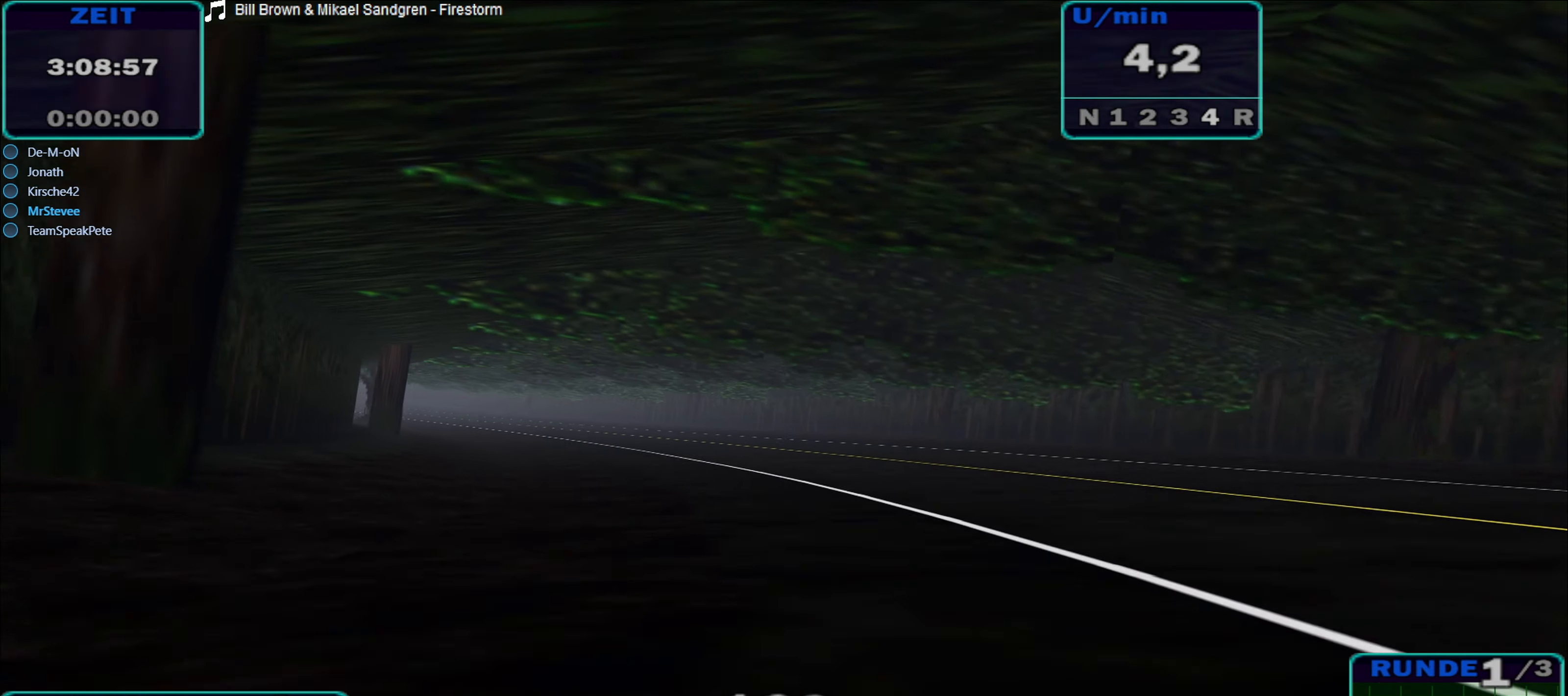
{"buttons": ["R2"], "left_stick": "left", "right_stick": "center", "events": [[67, "left_stick", "center"], [300, "left_stick", "left"]]}
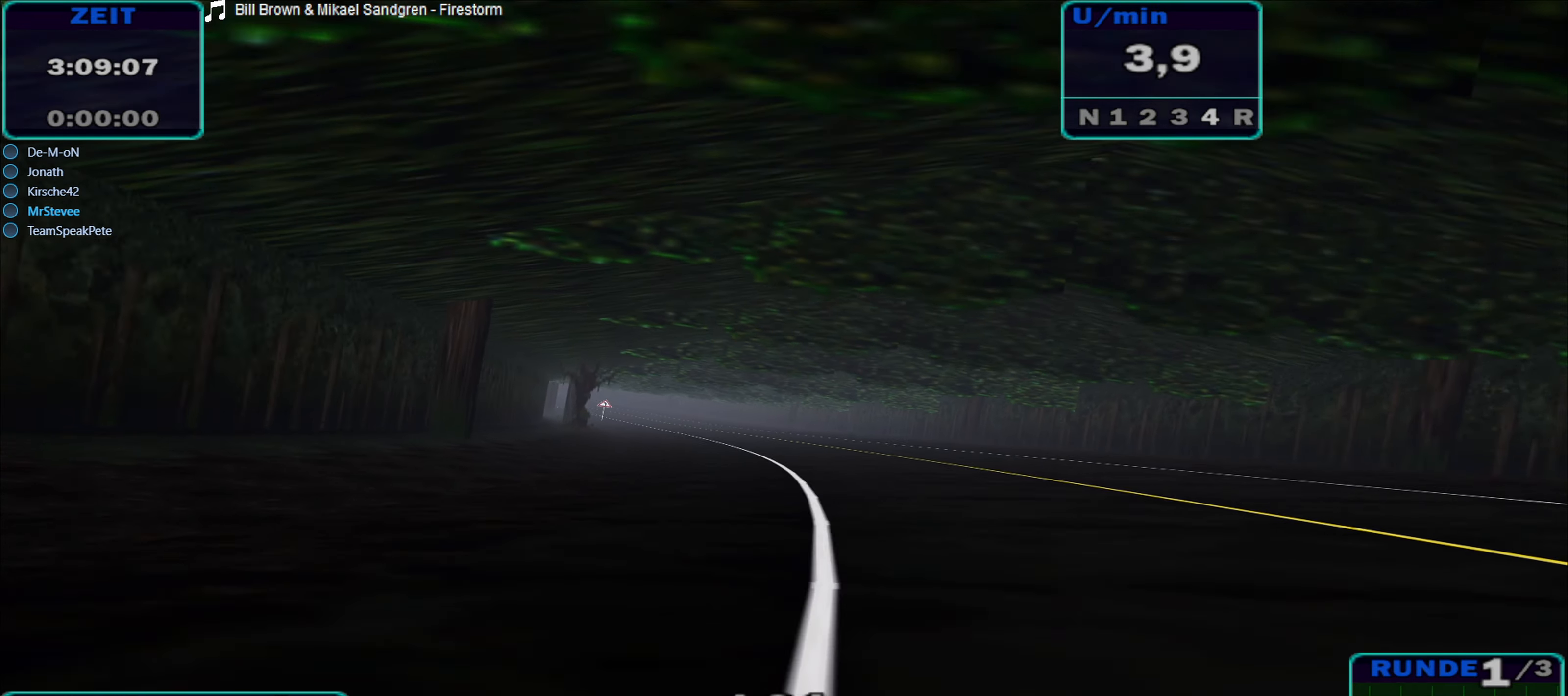
{"buttons": ["R2"], "left_stick": "center", "right_stick": "center", "events": [[17, "left_stick", "center"], [300, "left_stick", "left"], [467, "left_stick", "center"]]}
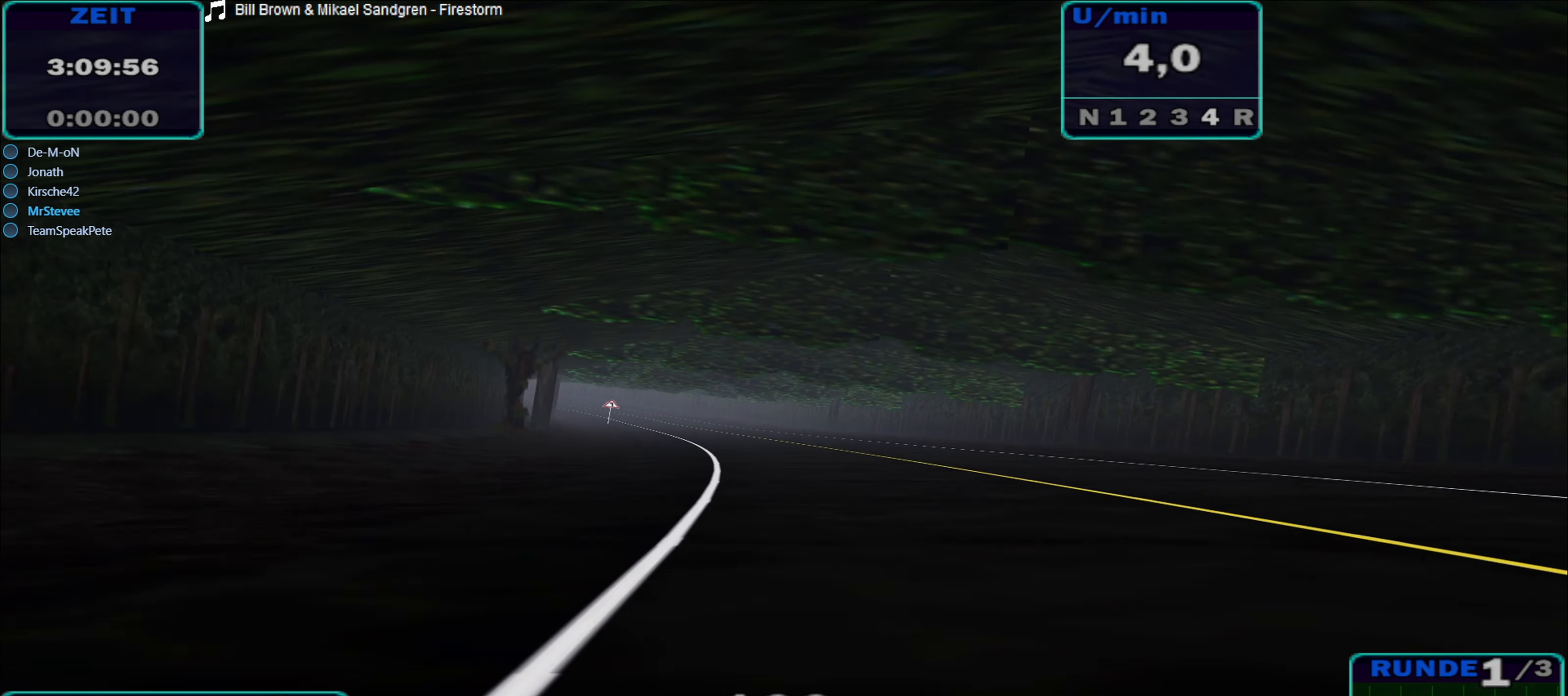
{"buttons": ["R2"], "left_stick": "left", "right_stick": "center", "events": [[117, "left_stick", "left"], [284, "left_stick", "center"], [417, "left_stick", "left"]]}
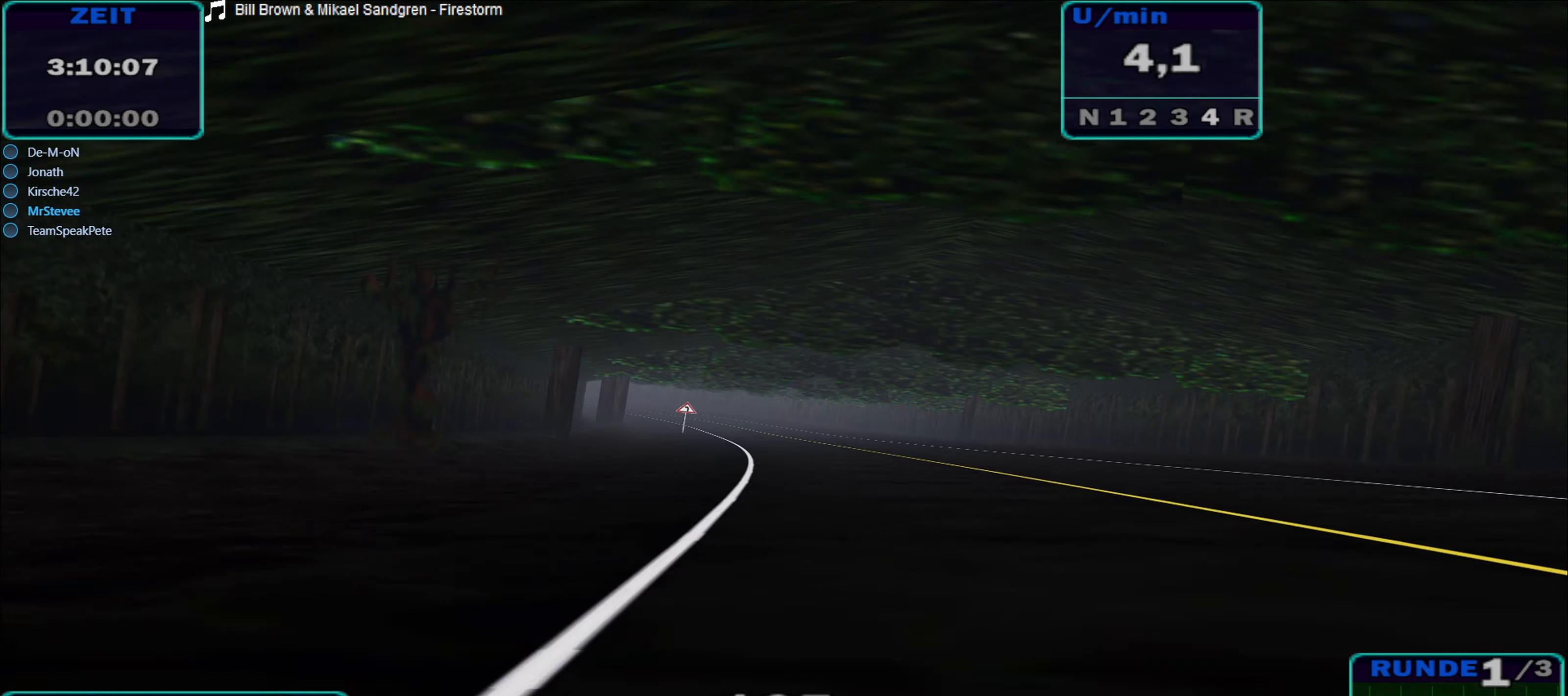
{"buttons": ["R2"], "left_stick": "center", "right_stick": "center", "events": [[50, "left_stick", "center"]]}
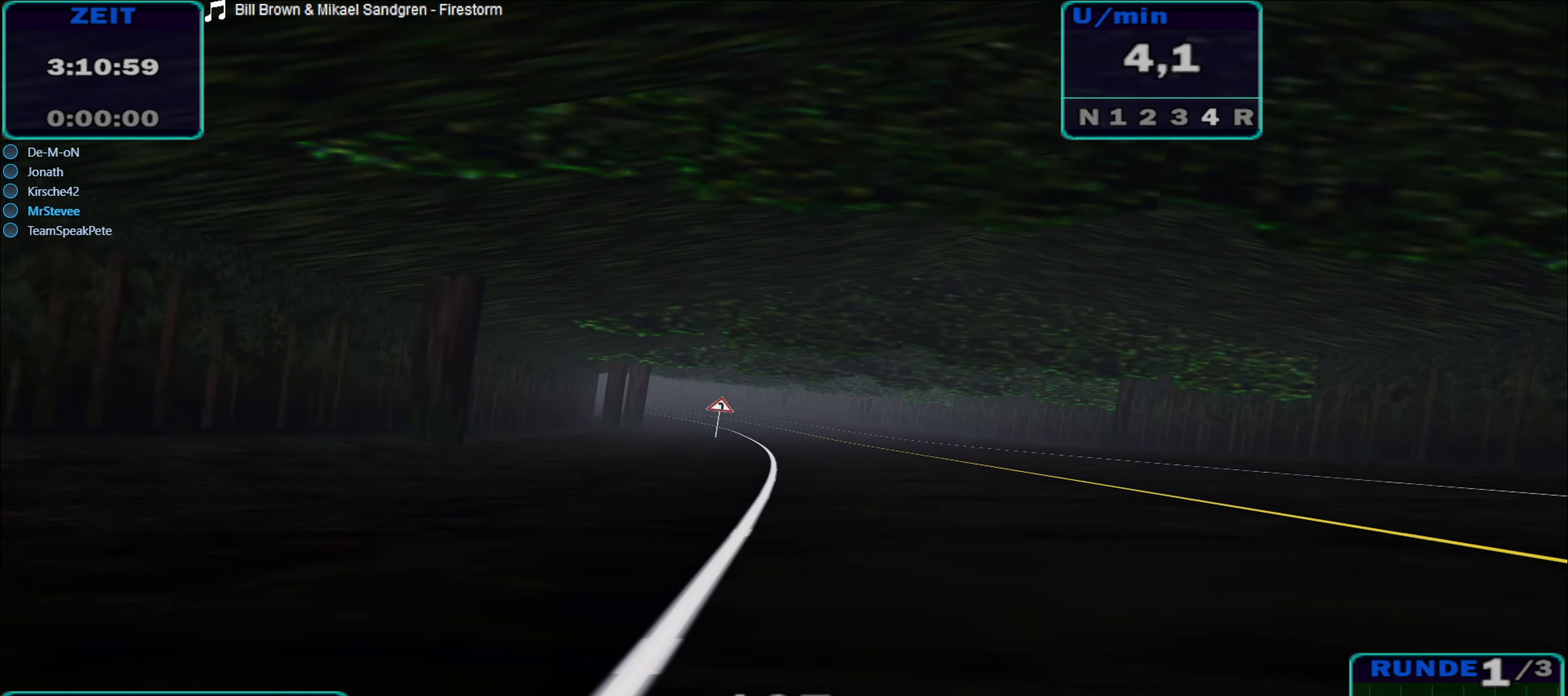
{"buttons": ["R2"], "left_stick": "left", "right_stick": "center", "events": [[500, "left_stick", "left"]]}
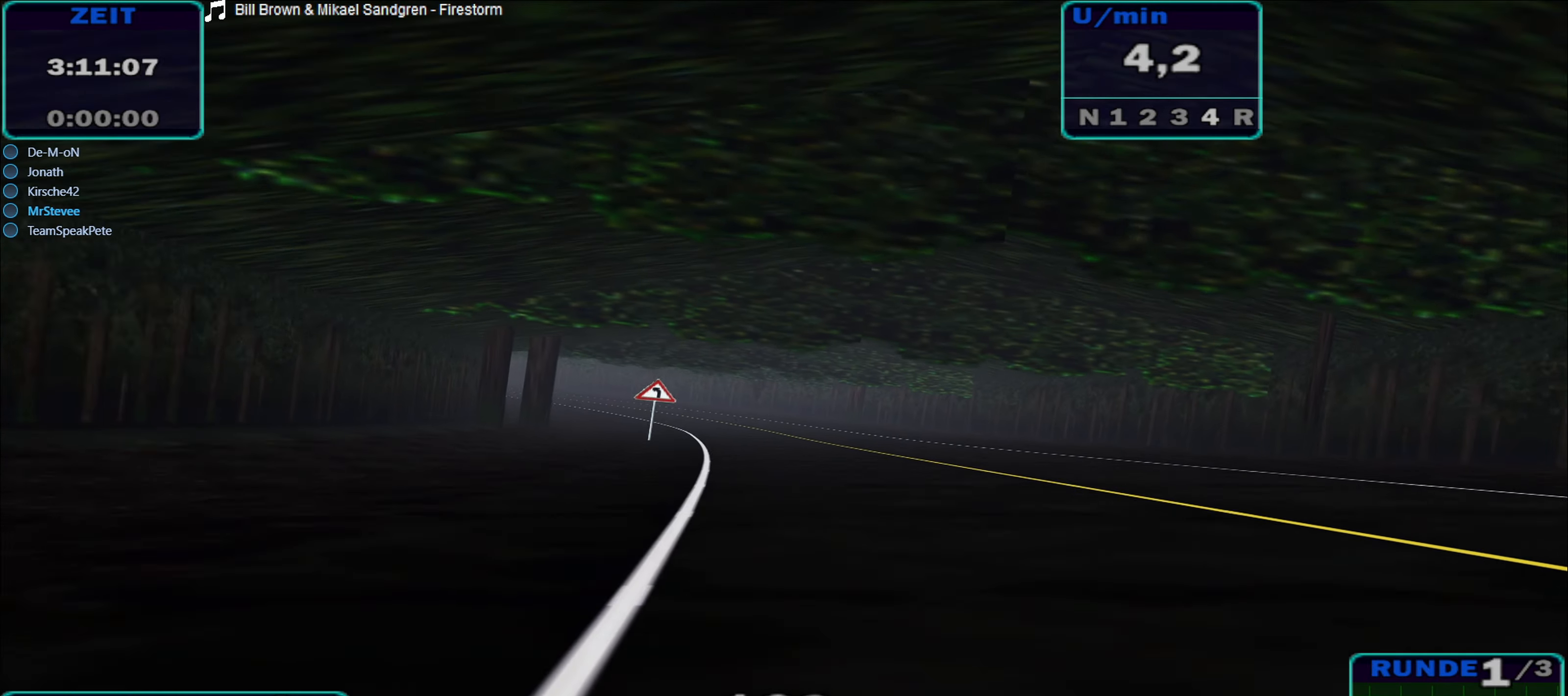
{"buttons": ["R2"], "left_stick": "center", "right_stick": "center", "events": [[216, "left_stick", "center"]]}
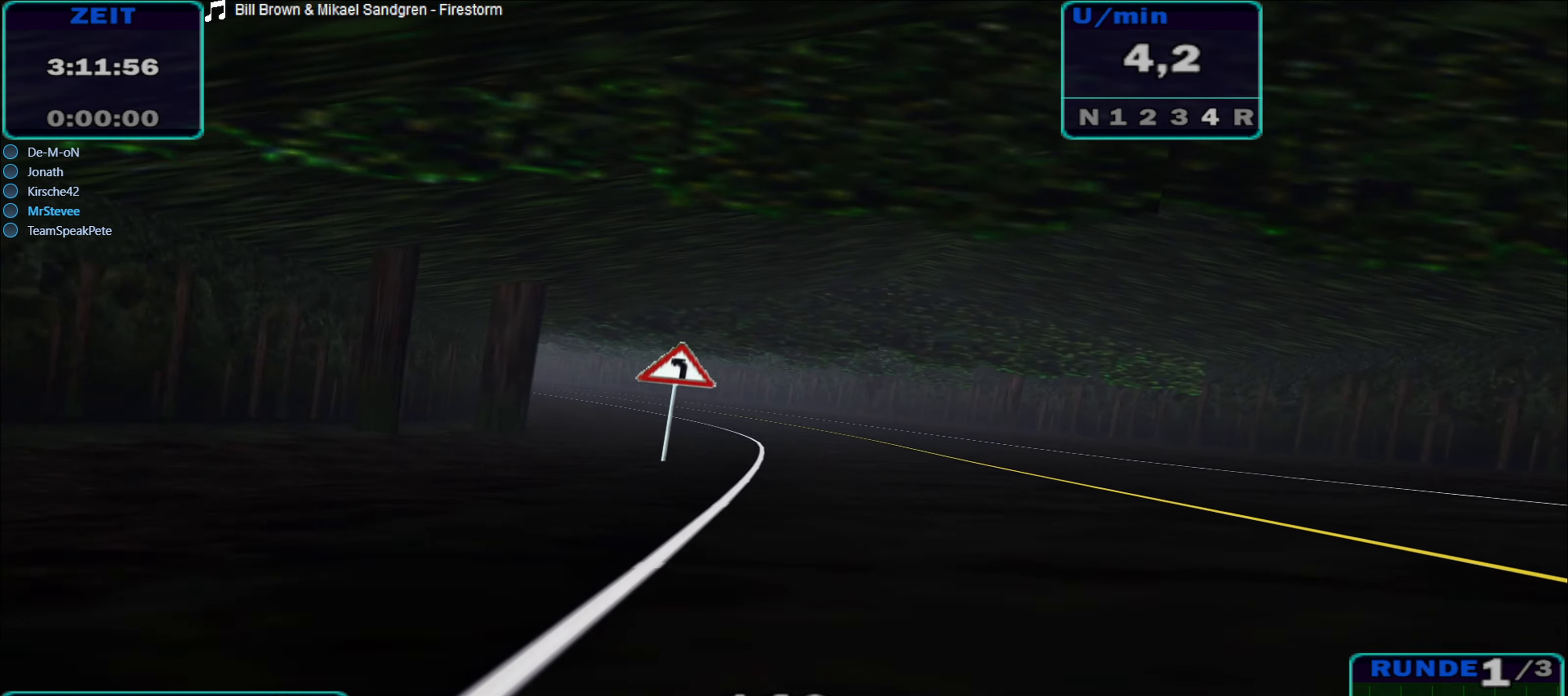
{"buttons": ["R2"], "left_stick": "left", "right_stick": "center", "events": [[250, "left_stick", "left"]]}
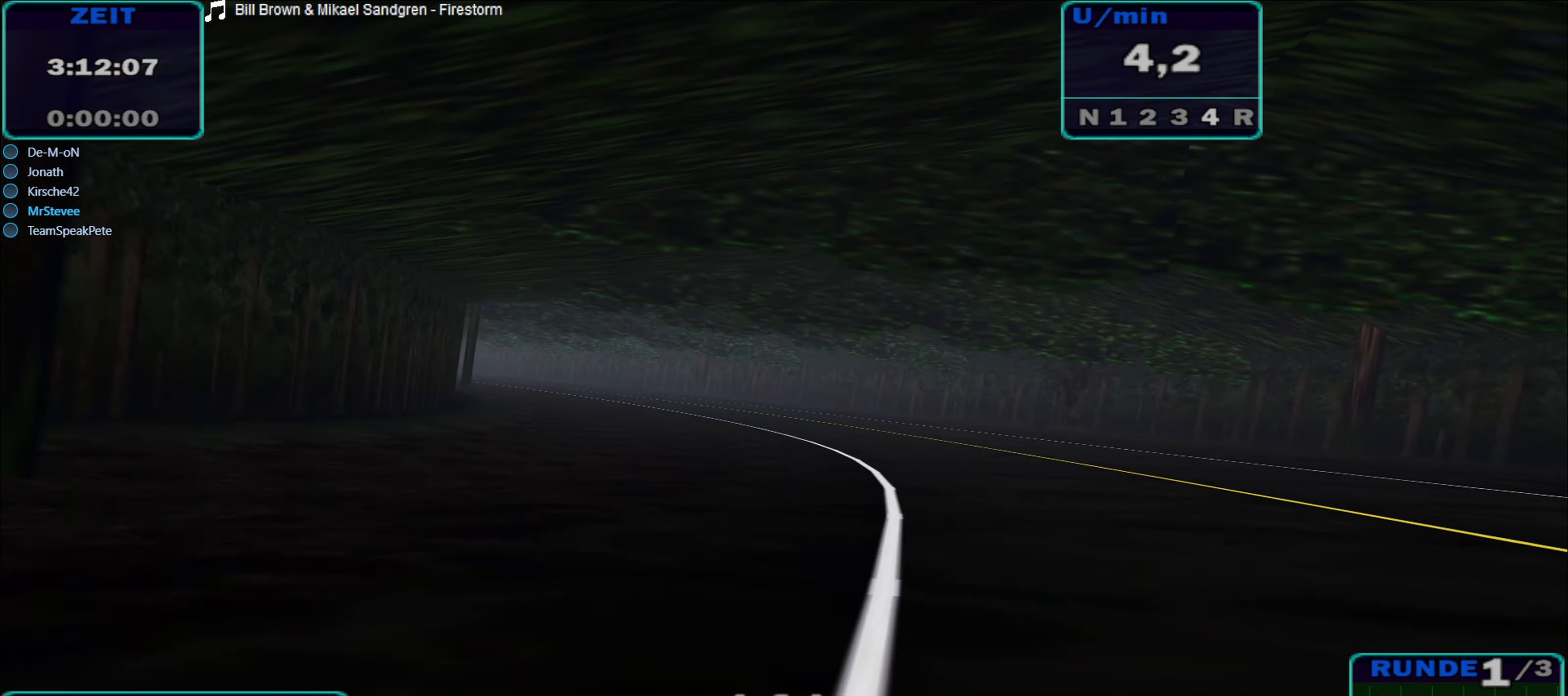
{"buttons": ["R2"], "left_stick": "center", "right_stick": "center", "events": [[200, "left_stick", "center"]]}
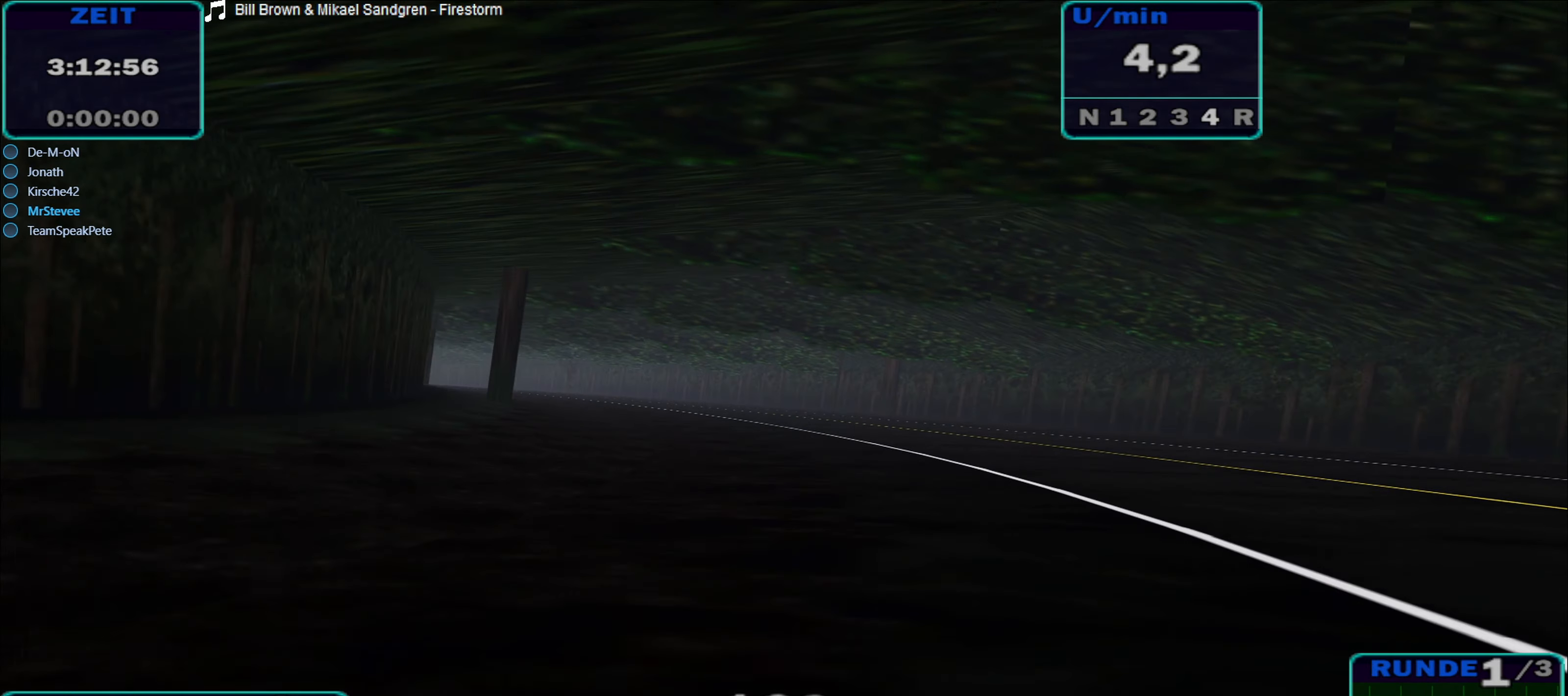
{"buttons": ["R2"], "left_stick": "left", "right_stick": "center", "events": [[16, "left_stick", "left"]]}
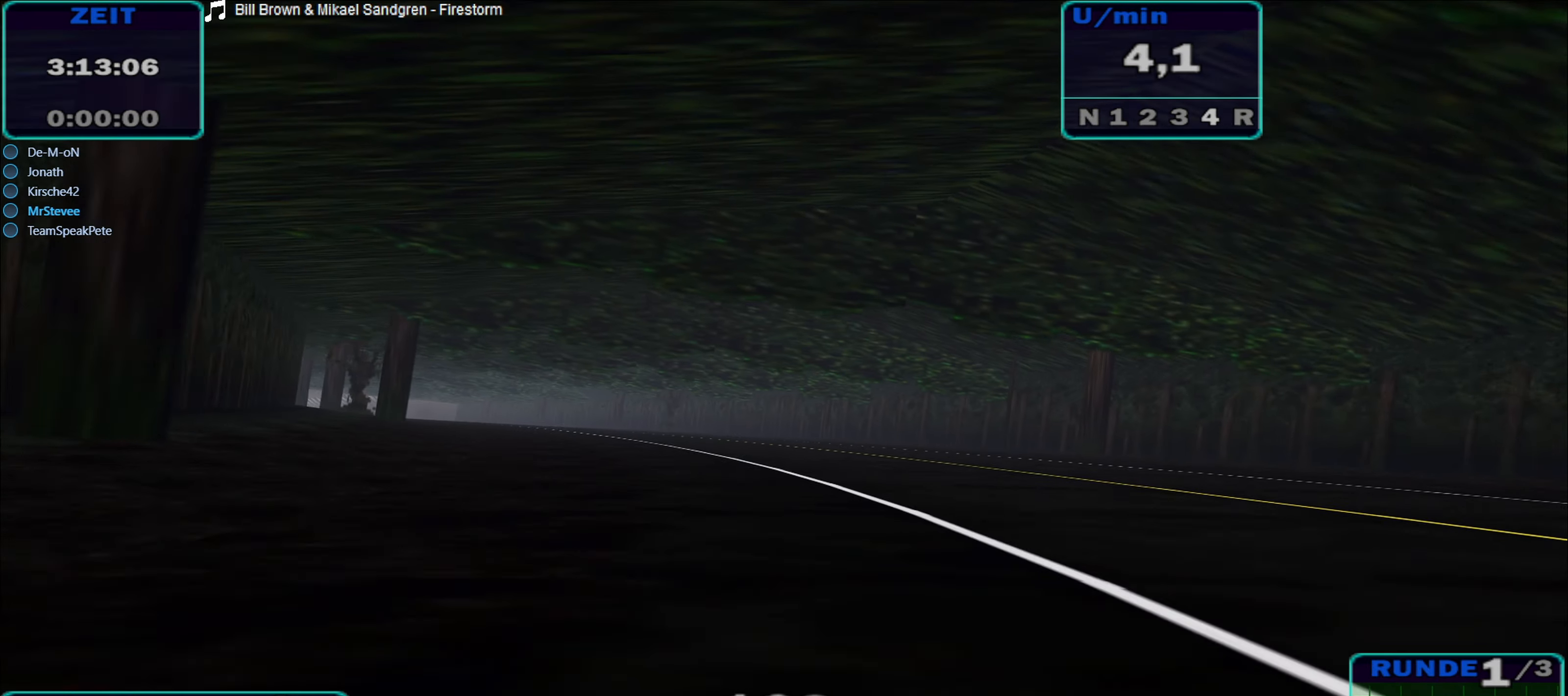
{"buttons": ["R2"], "left_stick": "left", "right_stick": "center", "events": []}
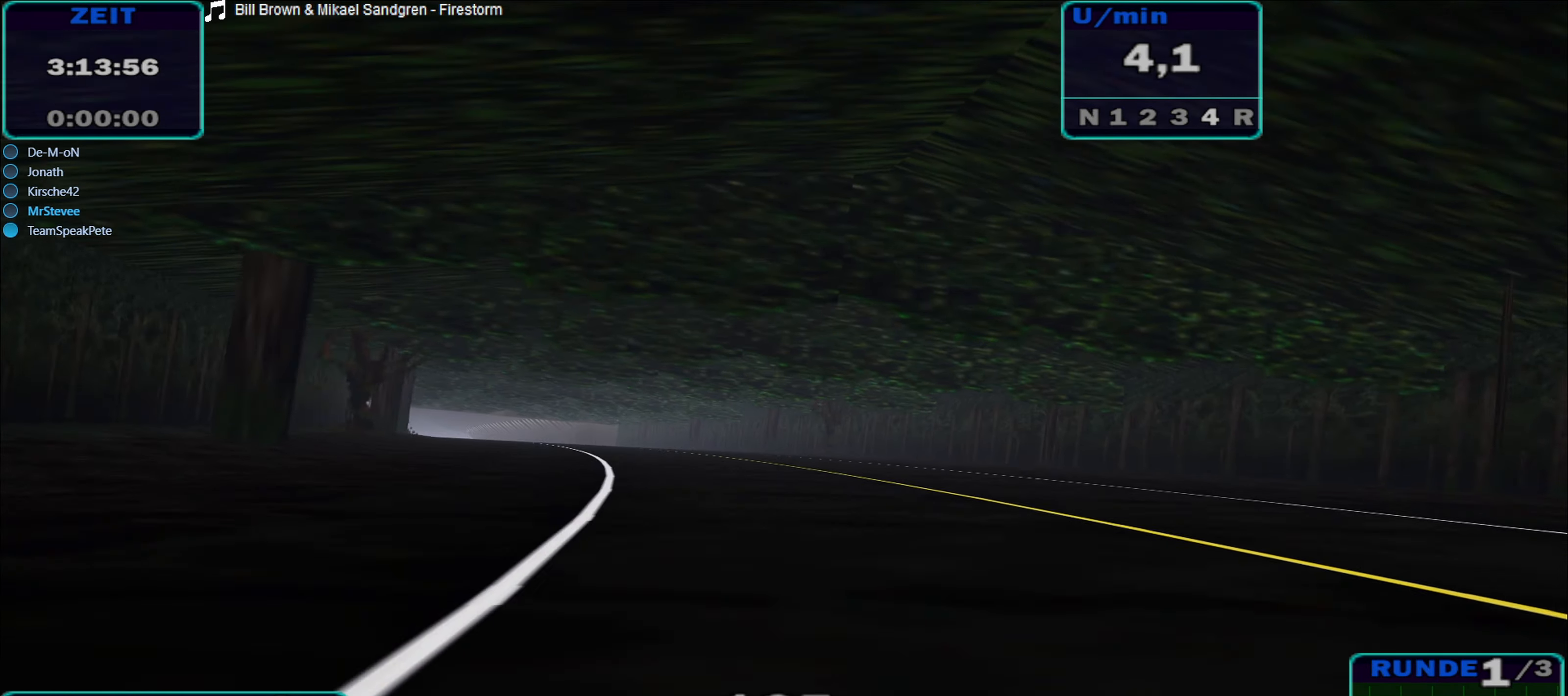
{"buttons": ["R2"], "left_stick": "center", "right_stick": "center", "events": [[433, "left_stick", "center"]]}
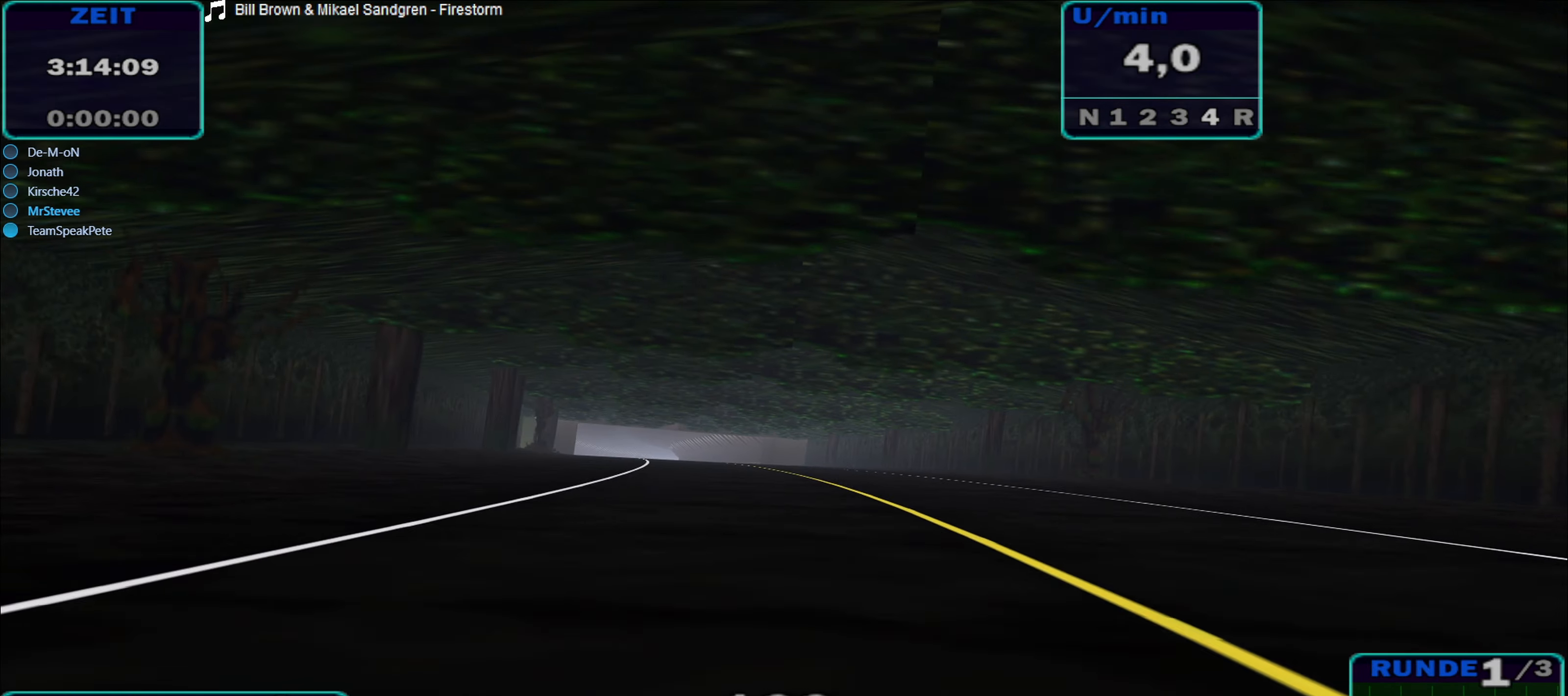
{"buttons": ["R2"], "left_stick": "center", "right_stick": "center", "events": [[66, "left_stick", "left"], [266, "left_stick", "center"]]}
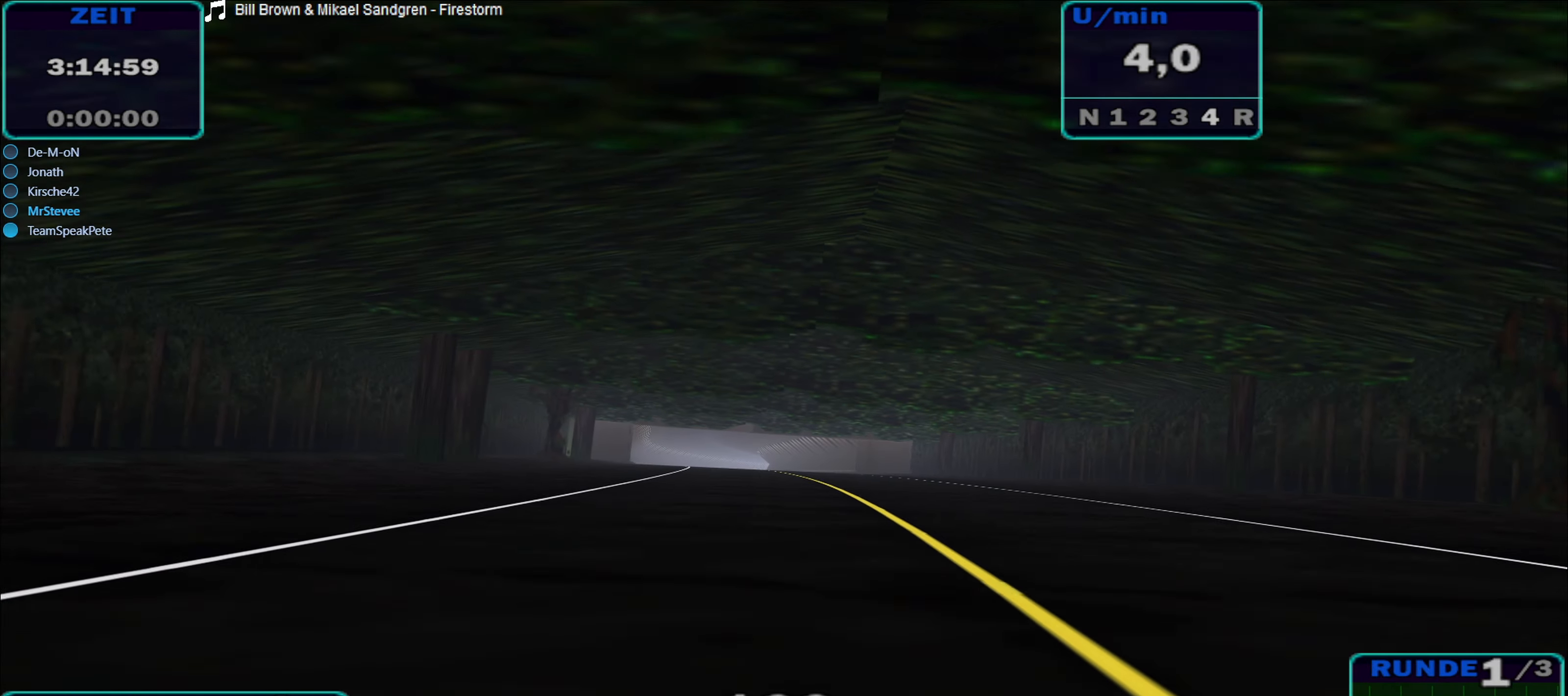
{"buttons": ["R2"], "left_stick": "center", "right_stick": "center", "events": [[133, "left_stick", "left"], [283, "left_stick", "center"]]}
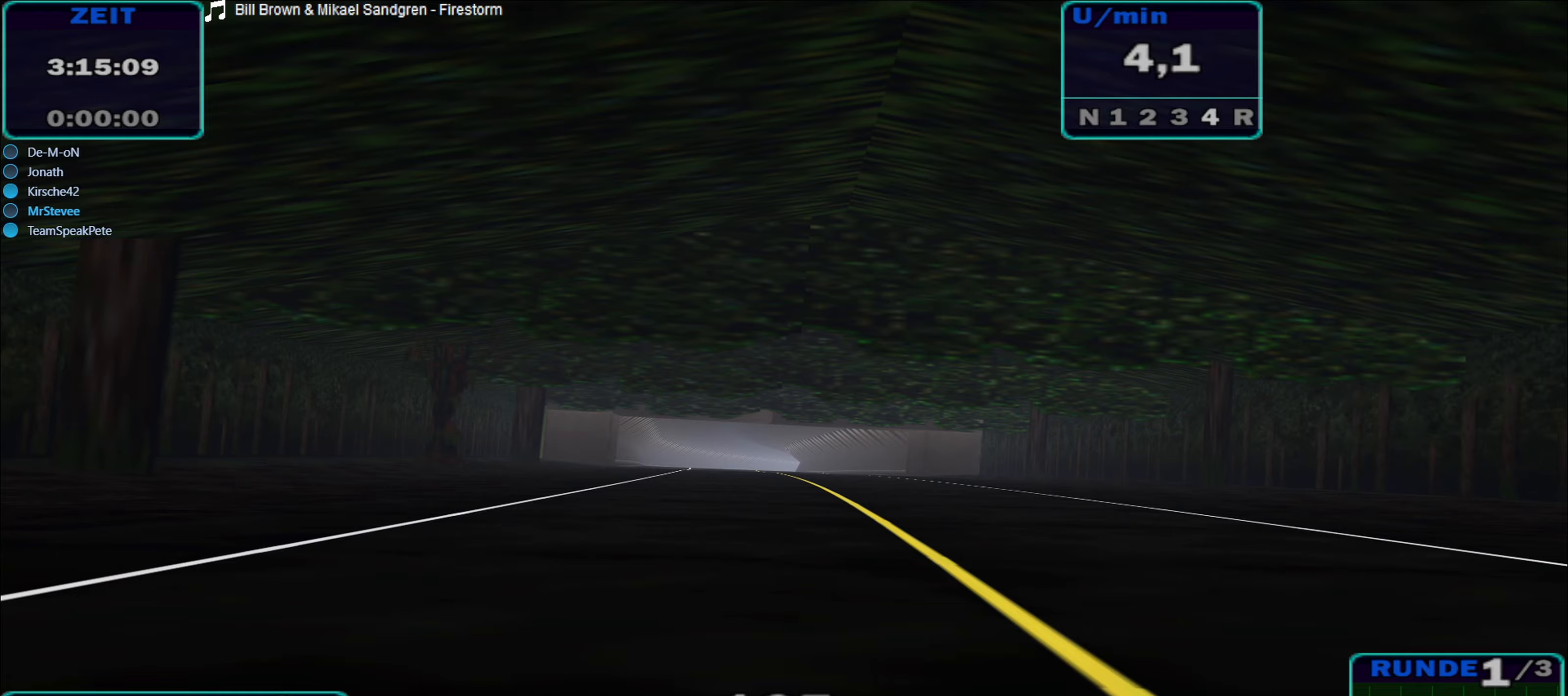
{"buttons": ["R2"], "left_stick": "center", "right_stick": "center", "events": [[400, "left_stick", "left"], [500, "left_stick", "center"]]}
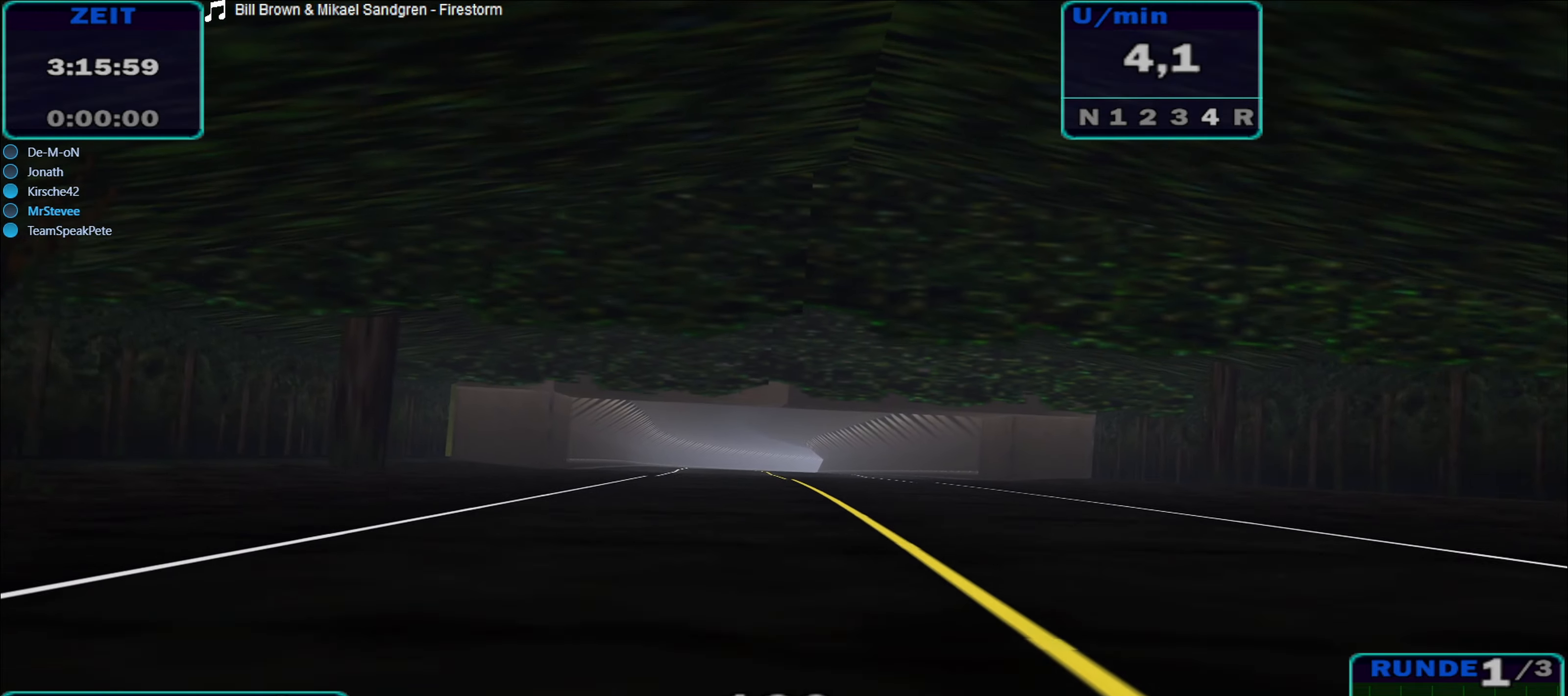
{"buttons": ["R2"], "left_stick": "center", "right_stick": "center", "events": []}
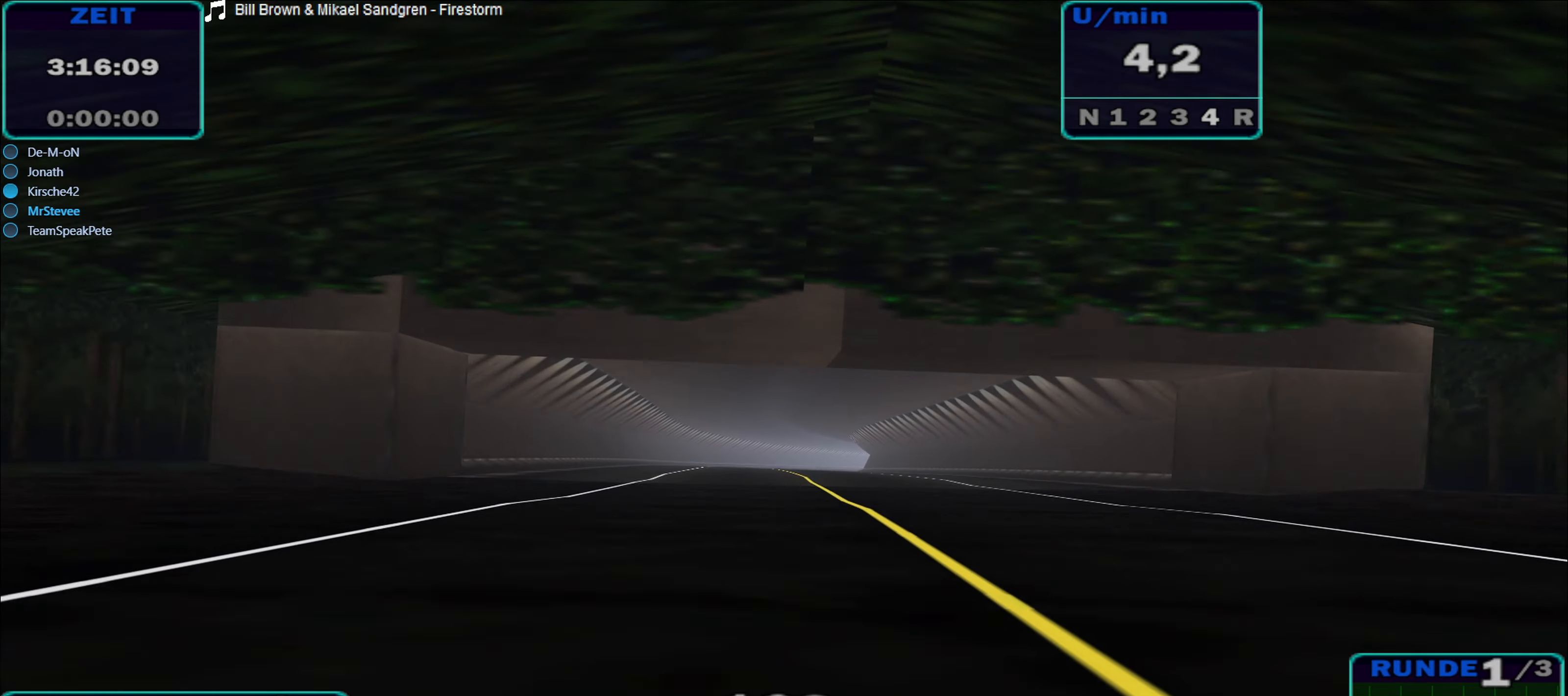
{"buttons": ["R2"], "left_stick": "center", "right_stick": "center", "events": []}
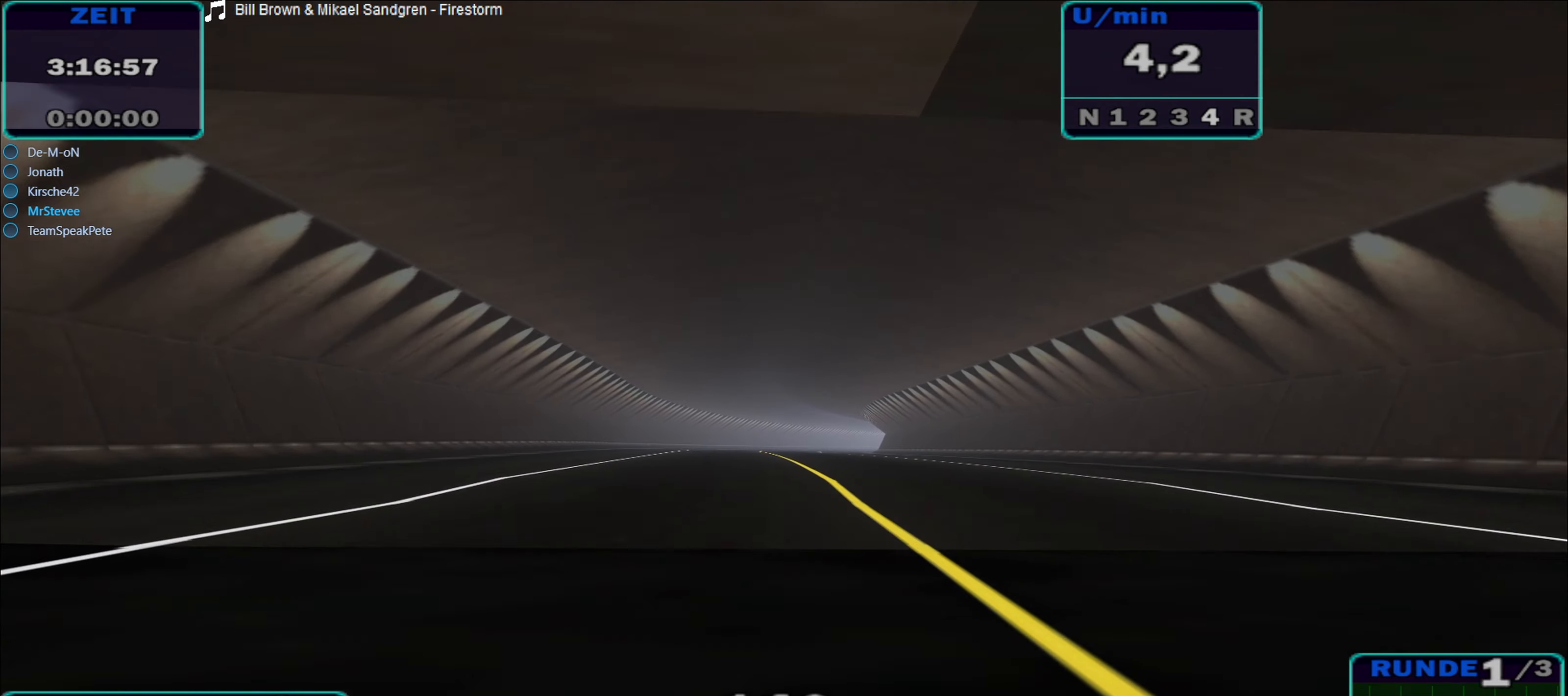
{"buttons": ["R2"], "left_stick": "center", "right_stick": "center", "events": []}
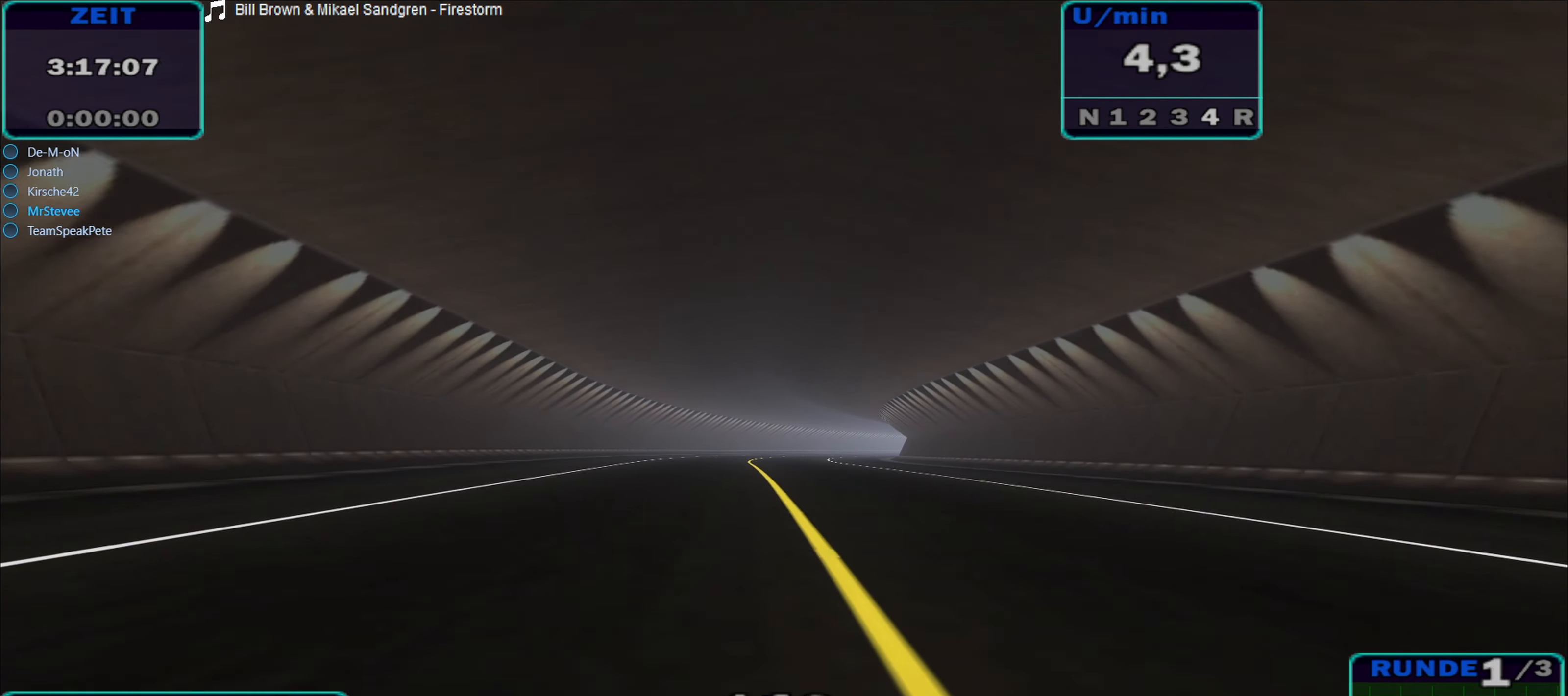
{"buttons": ["R2"], "left_stick": "center", "right_stick": "center", "events": []}
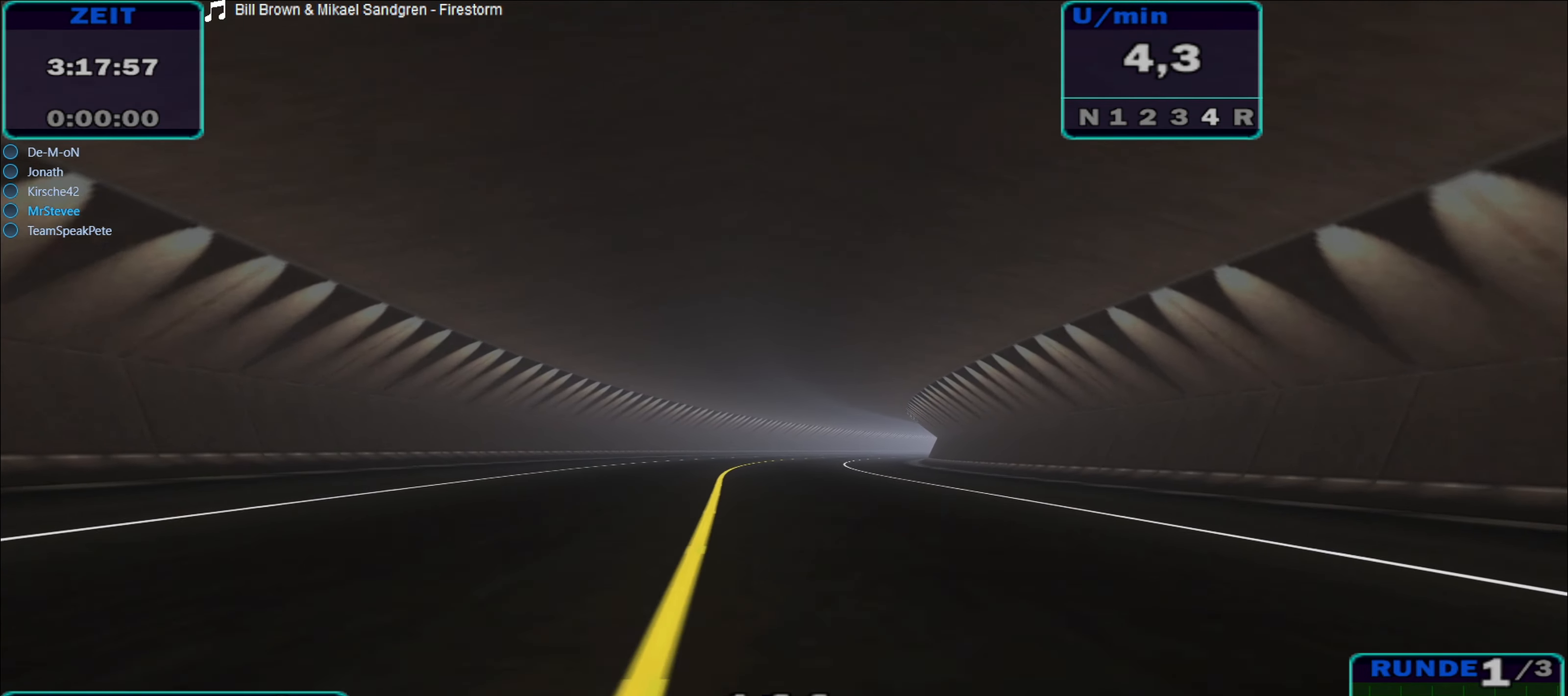
{"buttons": ["R2"], "left_stick": "center", "right_stick": "center", "events": []}
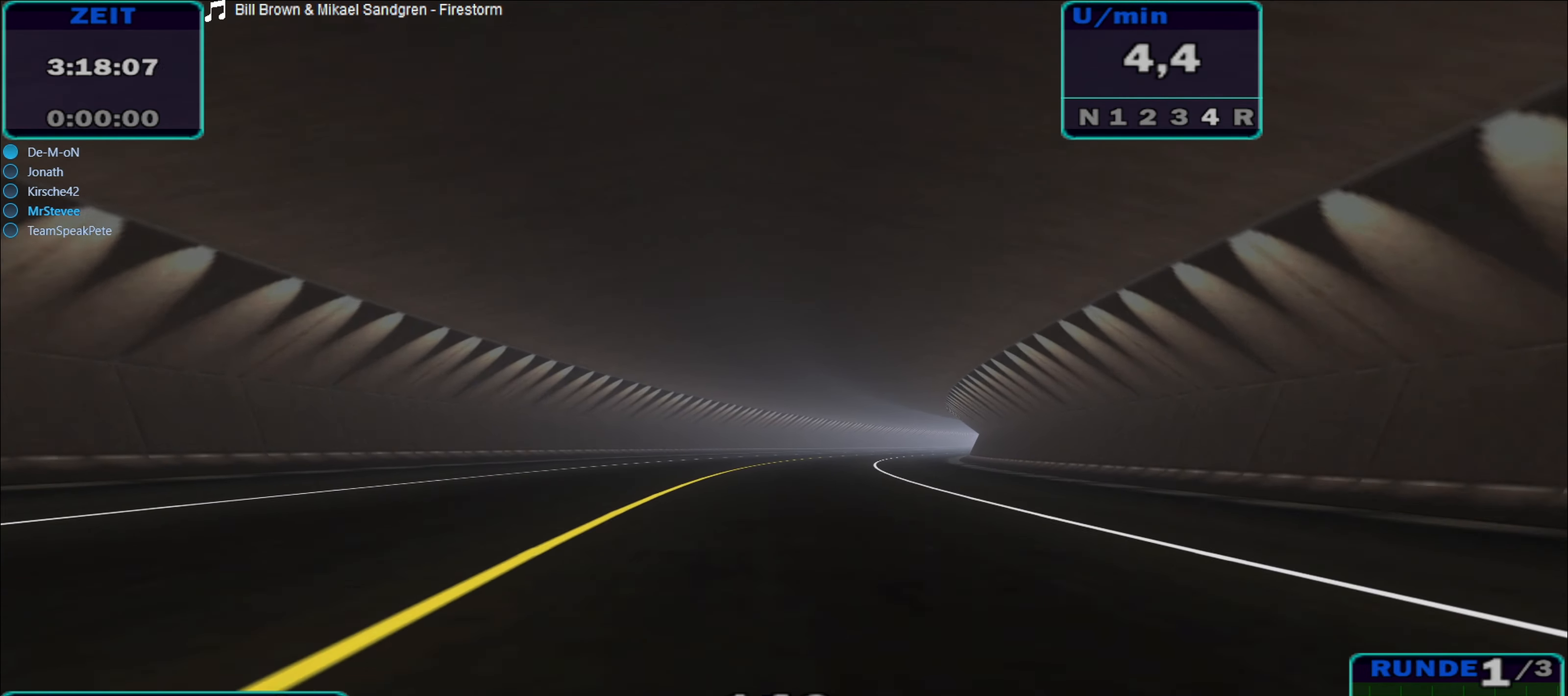
{"buttons": ["R2"], "left_stick": "right", "right_stick": "center", "events": [[83, "left_stick", "right"], [200, "left_stick", "center"], [500, "left_stick", "right"]]}
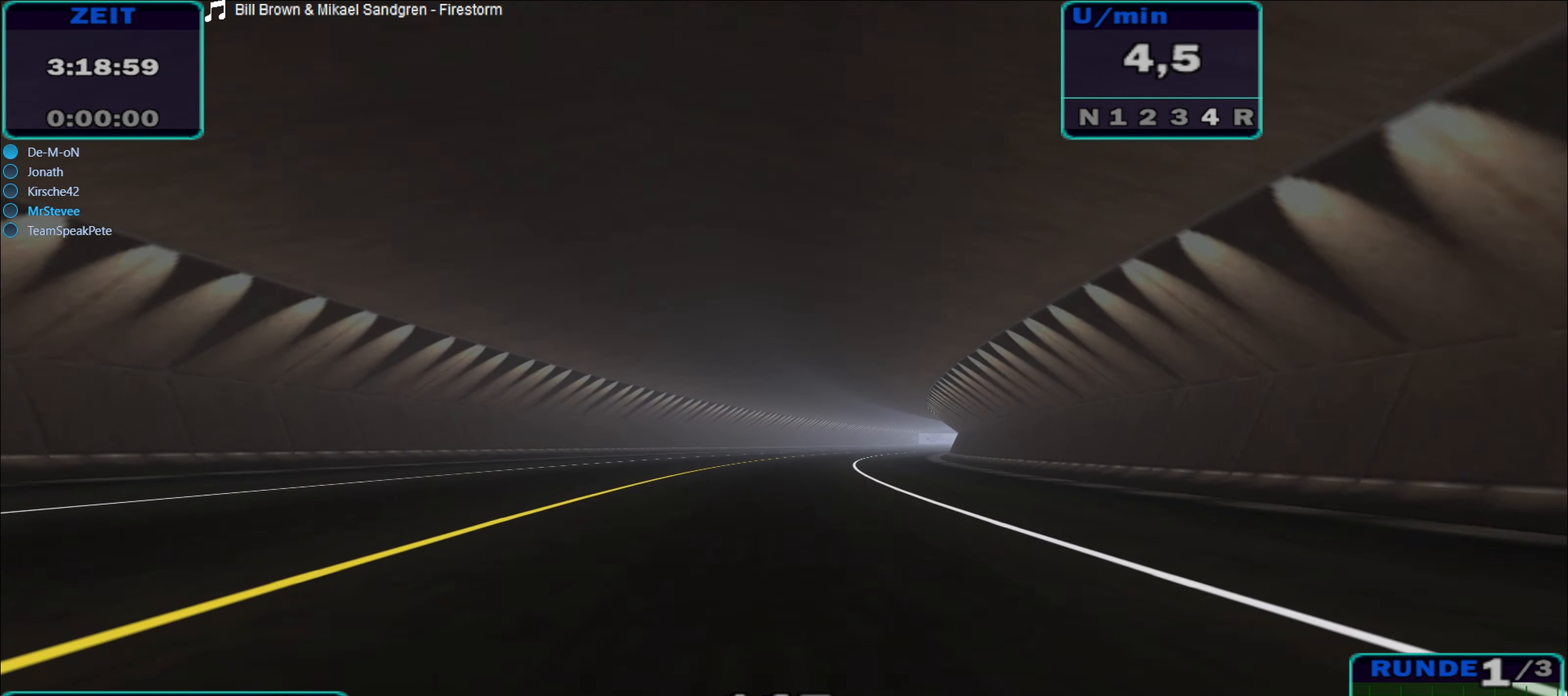
{"buttons": ["R2"], "left_stick": "center", "right_stick": "center", "events": [[83, "left_stick", "center"], [333, "left_stick", "right"], [417, "left_stick", "center"]]}